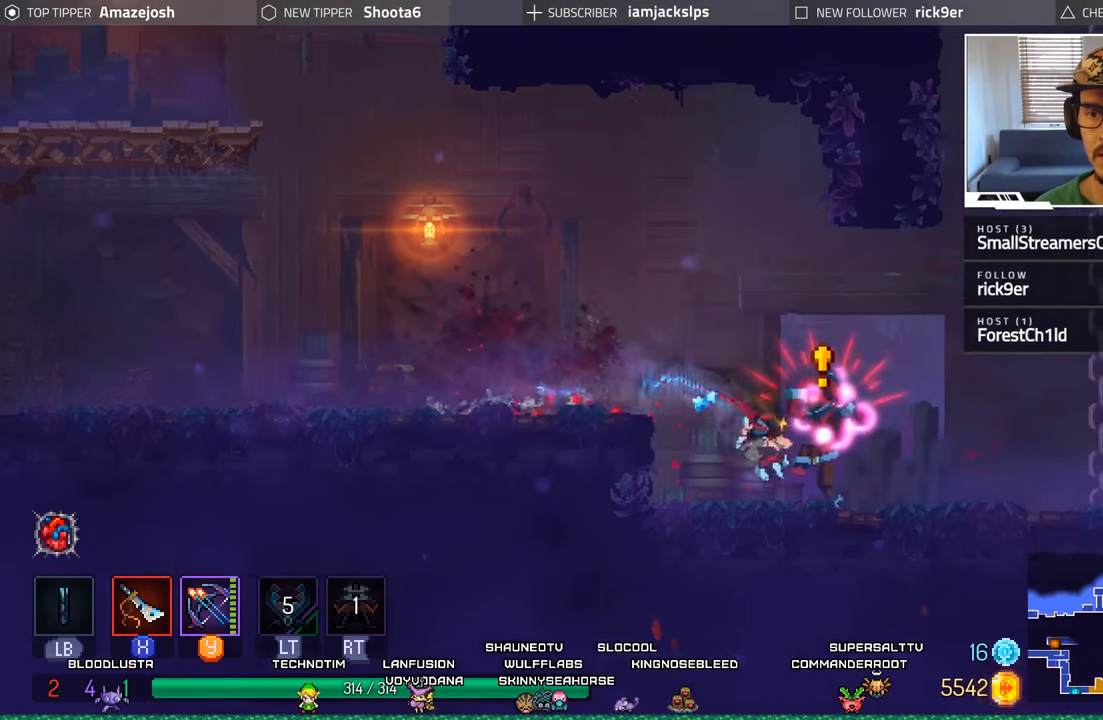
Gameplay with a controller (Xbox layout); each line is a JSON object with the inputs held at the frame after it. "events" lists button and stick changes between this image and that frame as [ms after this image, input, new state], when the widget could be followed in between.
{"buttons": ["X", "DPAD_LEFT"], "left_stick": "center", "right_stick": "center", "events": [[267, "X", "down"], [300, "DPAD_RIGHT", "up"], [317, "DPAD_LEFT", "down"], [350, "X", "up"], [433, "X", "down"]]}
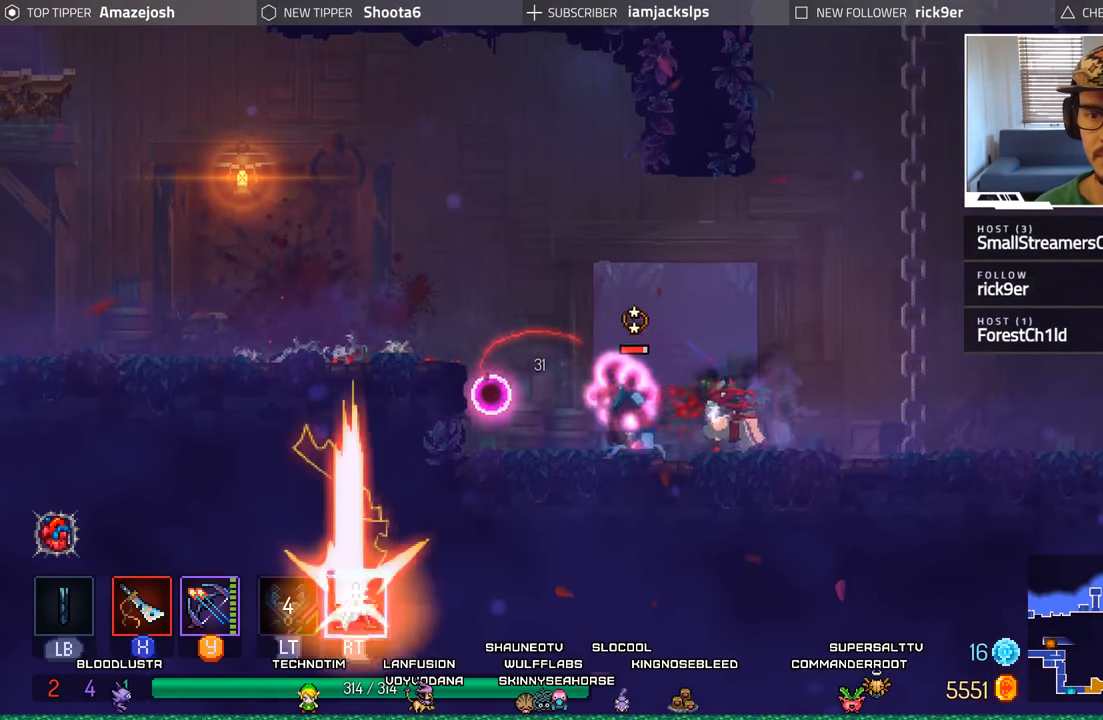
{"buttons": ["DPAD_RIGHT"], "left_stick": "center", "right_stick": "center", "events": [[33, "X", "up"], [100, "X", "down"], [183, "X", "up"], [267, "X", "down"], [333, "DPAD_LEFT", "up"], [350, "X", "up"], [500, "DPAD_RIGHT", "down"]]}
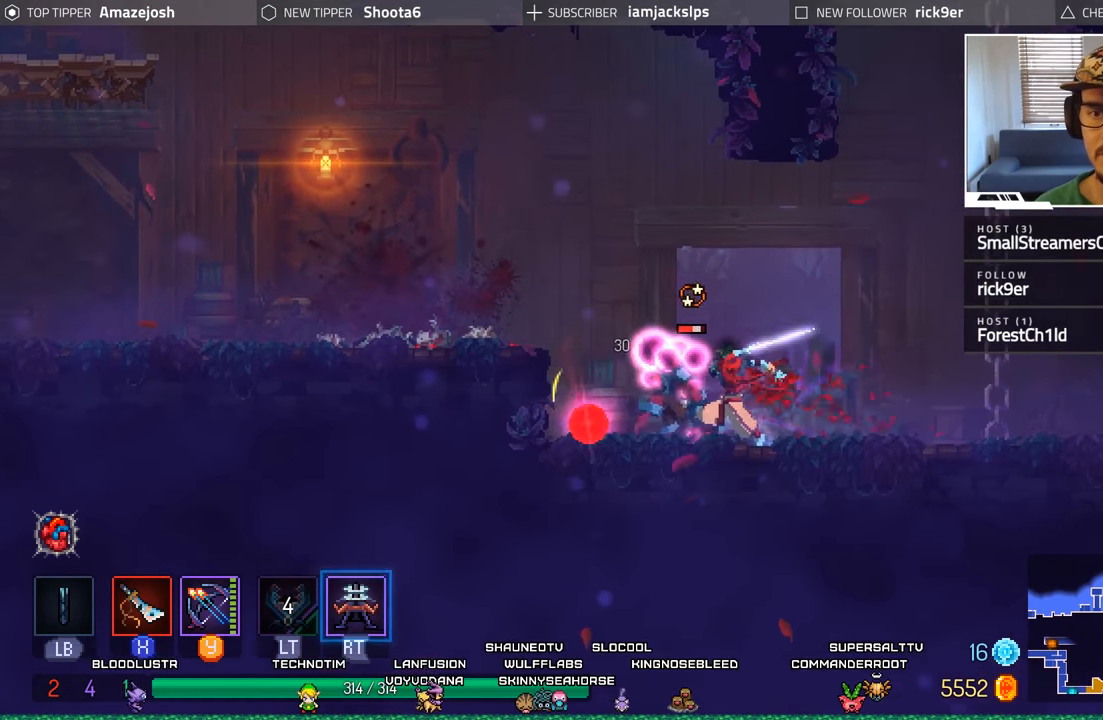
{"buttons": ["DPAD_RIGHT"], "left_stick": "center", "right_stick": "center", "events": [[83, "B", "down"], [233, "B", "up"]]}
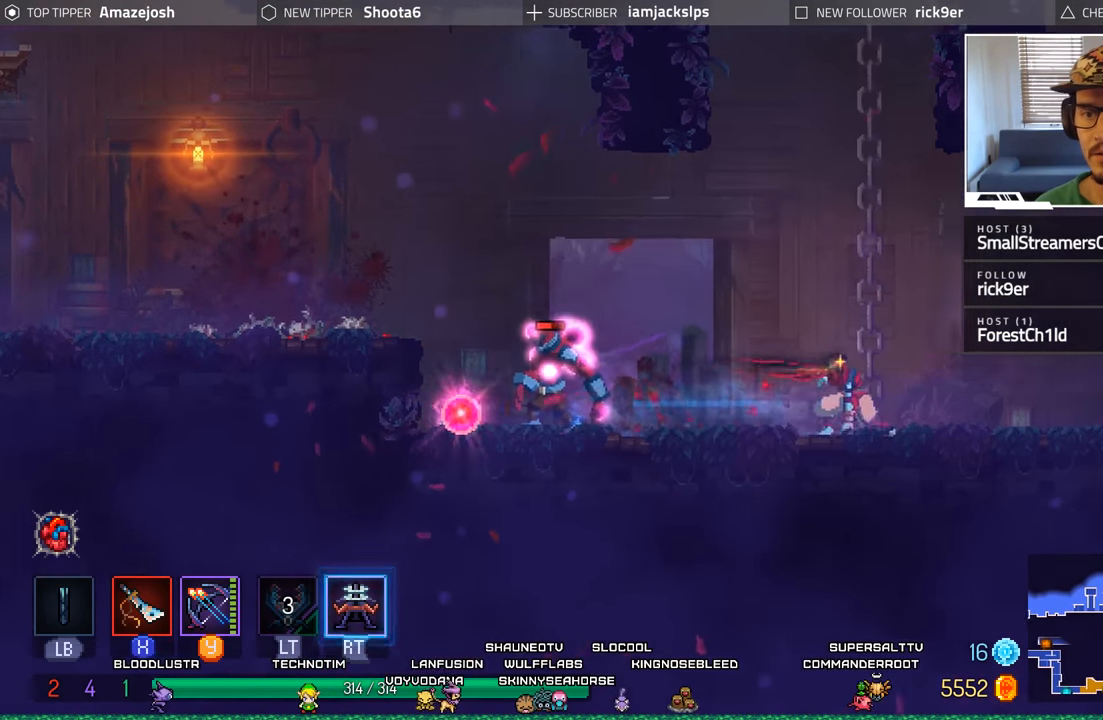
{"buttons": ["Y"], "left_stick": "center", "right_stick": "center", "events": [[33, "DPAD_RIGHT", "up"], [67, "DPAD_LEFT", "down"], [83, "Y", "down"], [183, "DPAD_LEFT", "up"], [200, "Y", "up"], [250, "Y", "down"], [367, "Y", "up"], [417, "Y", "down"]]}
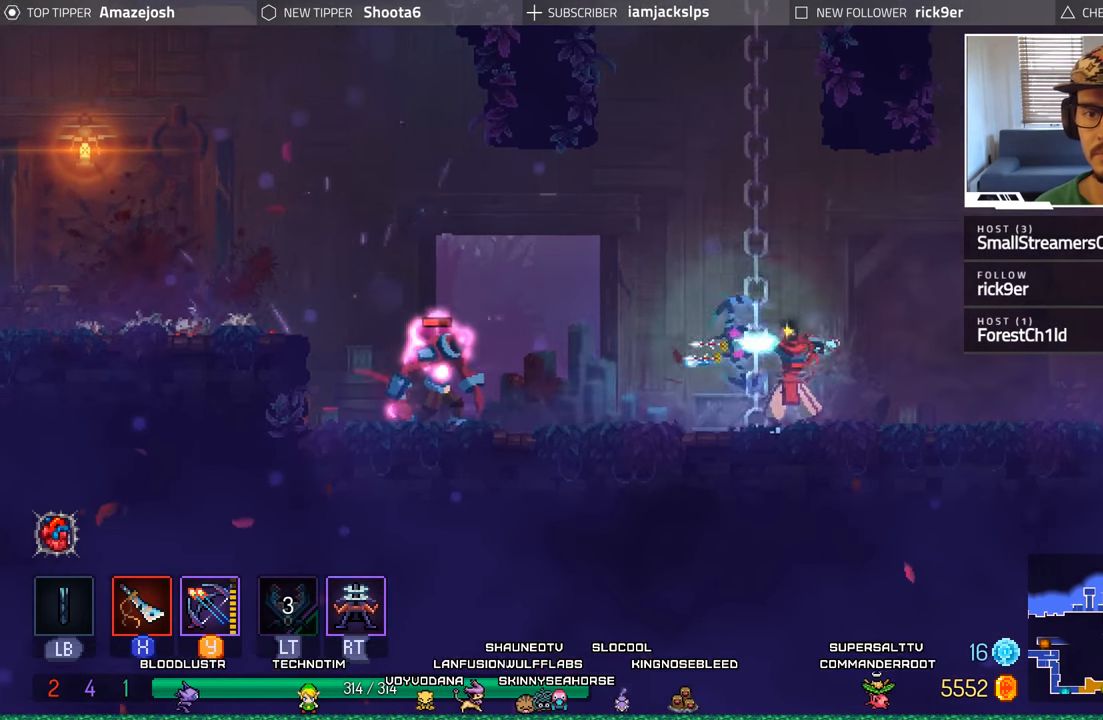
{"buttons": [], "left_stick": "center", "right_stick": "center", "events": [[17, "Y", "up"], [83, "Y", "down"], [183, "Y", "up"], [233, "Y", "down"], [333, "Y", "up"], [383, "Y", "down"], [483, "Y", "up"]]}
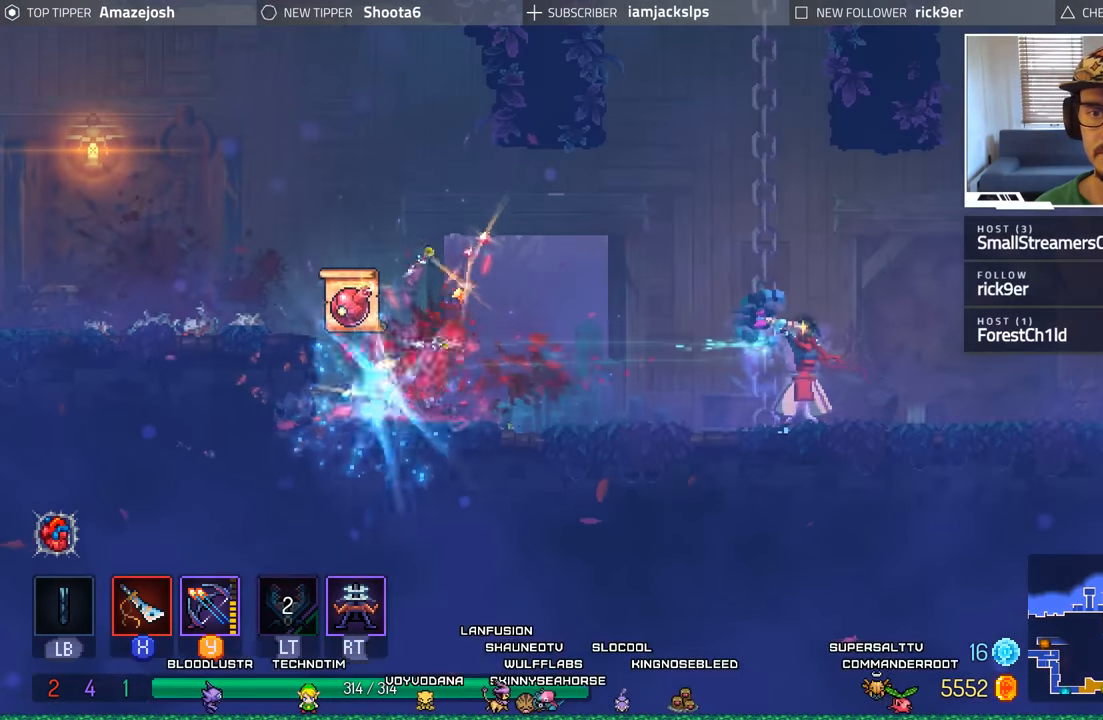
{"buttons": ["DPAD_LEFT"], "left_stick": "center", "right_stick": "center", "events": [[33, "DPAD_LEFT", "down"], [183, "B", "down"], [300, "B", "up"]]}
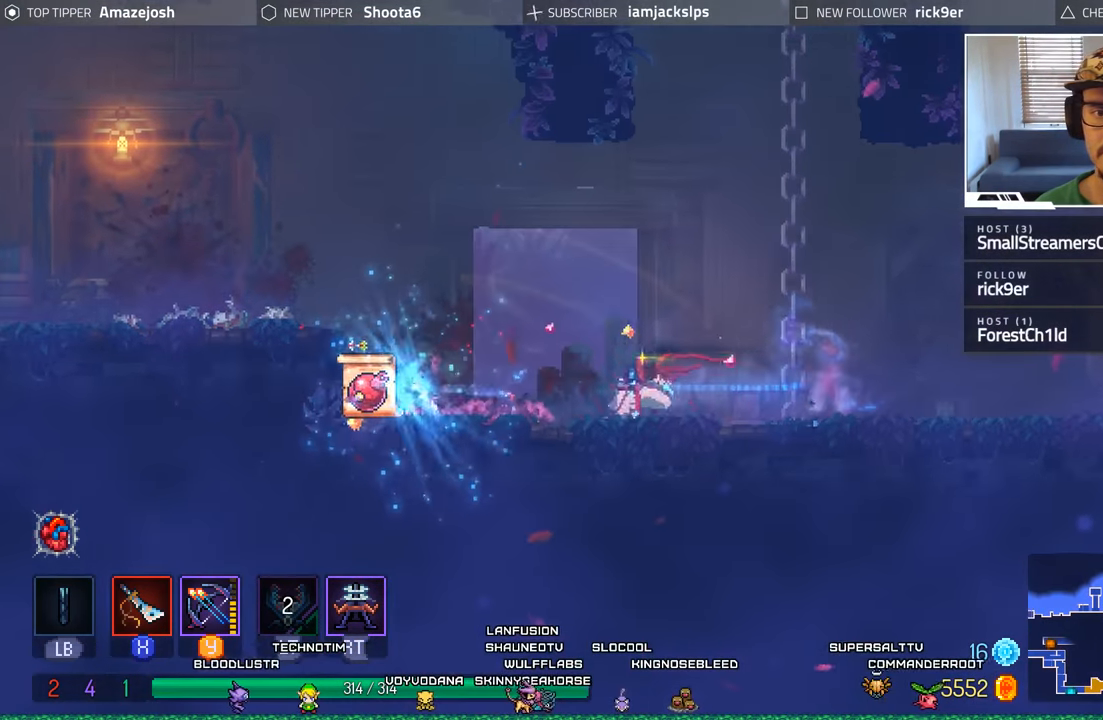
{"buttons": ["R1", "DPAD_LEFT"], "left_stick": "center", "right_stick": "center", "events": [[400, "R1", "down"]]}
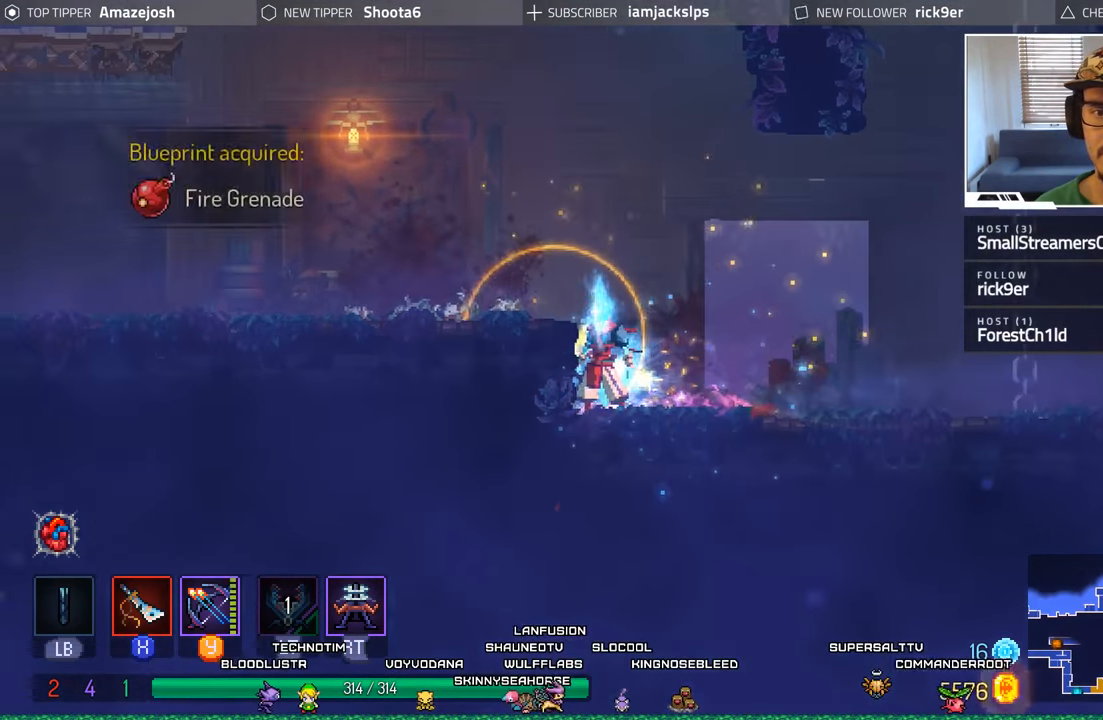
{"buttons": ["DPAD_LEFT"], "left_stick": "center", "right_stick": "center", "events": [[17, "R1", "up"], [167, "A", "down"], [300, "A", "up"]]}
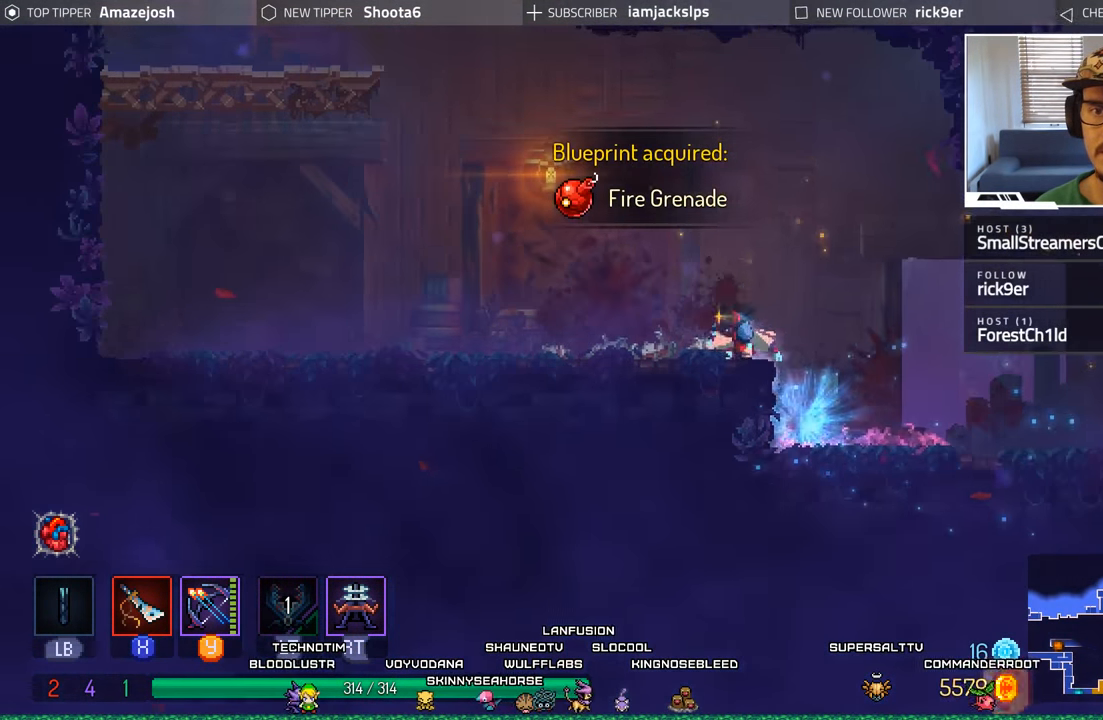
{"buttons": ["A", "DPAD_LEFT"], "left_stick": "center", "right_stick": "center", "events": [[300, "A", "down"], [384, "A", "up"], [484, "A", "down"]]}
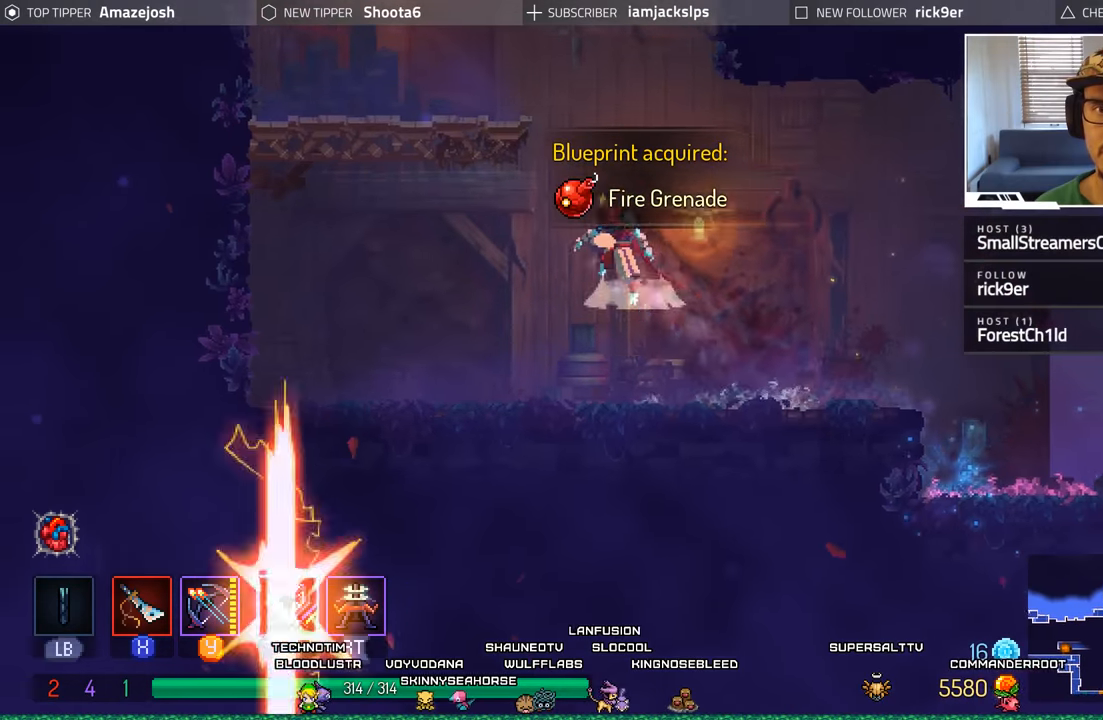
{"buttons": ["DPAD_LEFT"], "left_stick": "center", "right_stick": "center", "events": [[267, "A", "up"]]}
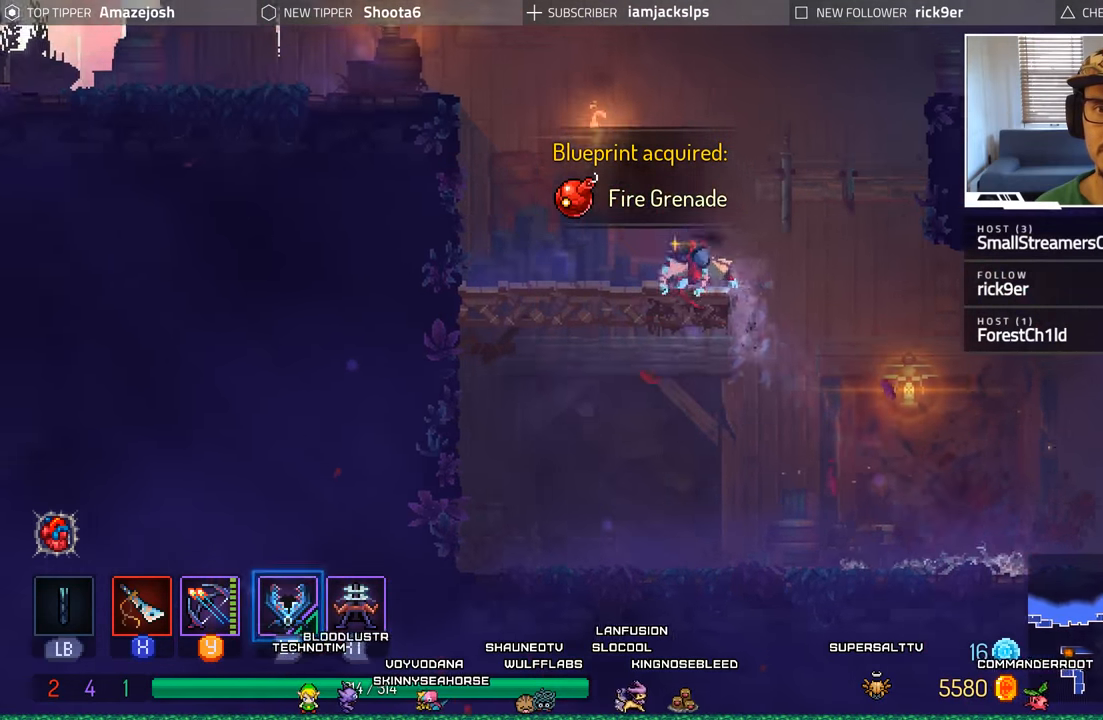
{"buttons": ["DPAD_RIGHT"], "left_stick": "center", "right_stick": "center", "events": [[200, "DPAD_LEFT", "up"], [417, "DPAD_RIGHT", "down"]]}
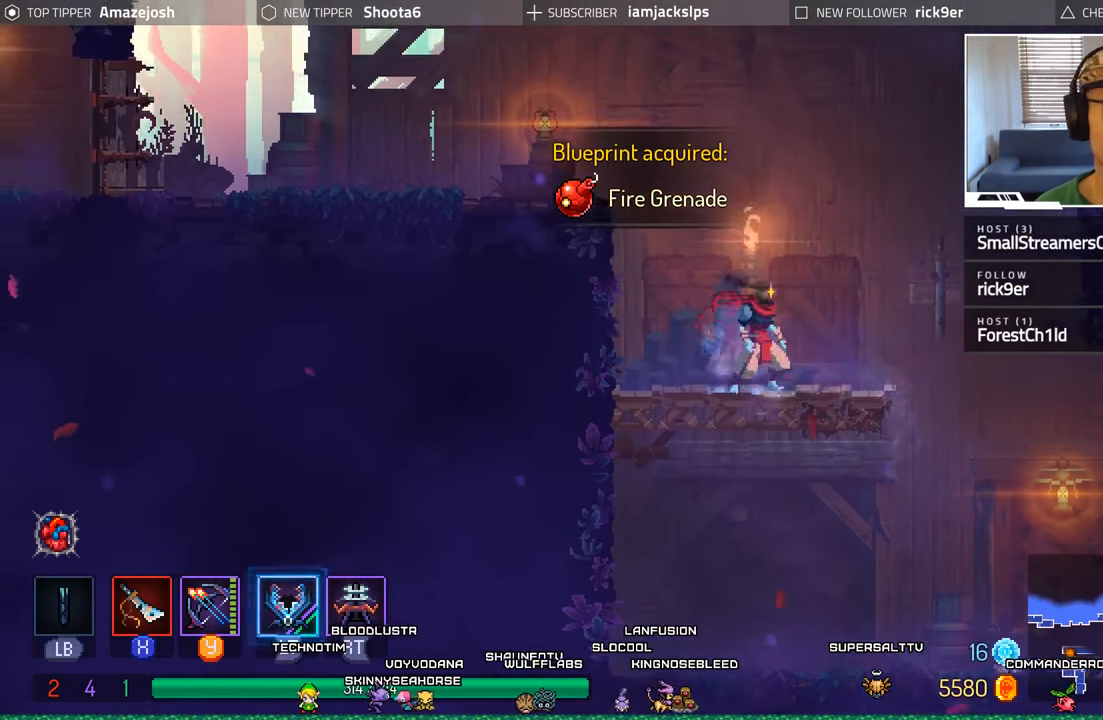
{"buttons": ["A", "DPAD_RIGHT"], "left_stick": "center", "right_stick": "center", "events": [[184, "A", "down"], [317, "A", "up"], [434, "A", "down"]]}
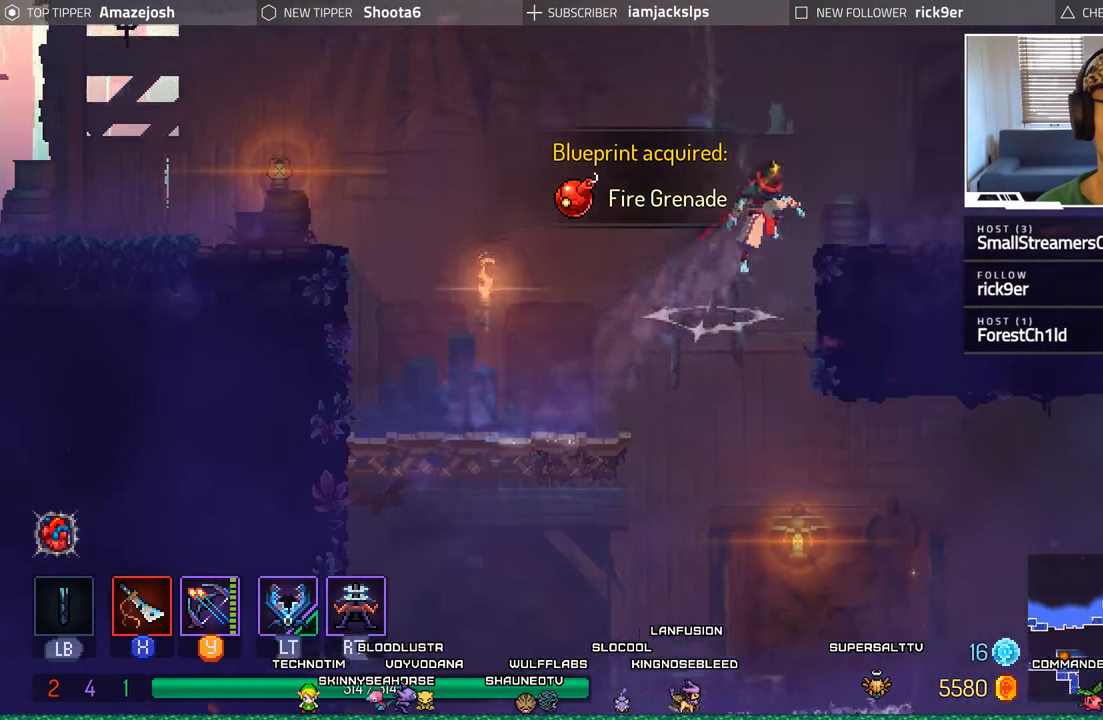
{"buttons": ["DPAD_RIGHT"], "left_stick": "center", "right_stick": "center", "events": [[167, "A", "up"]]}
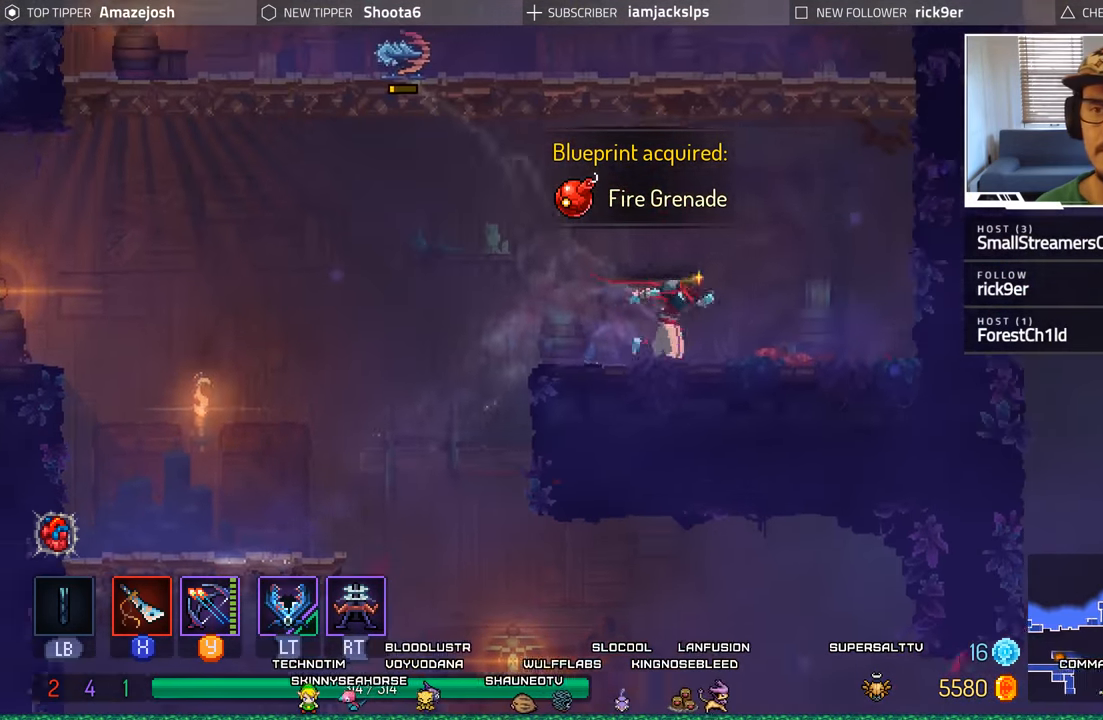
{"buttons": ["A", "DPAD_LEFT"], "left_stick": "center", "right_stick": "center", "events": [[117, "B", "down"], [250, "B", "up"], [284, "DPAD_RIGHT", "up"], [350, "A", "down"], [434, "DPAD_LEFT", "down"]]}
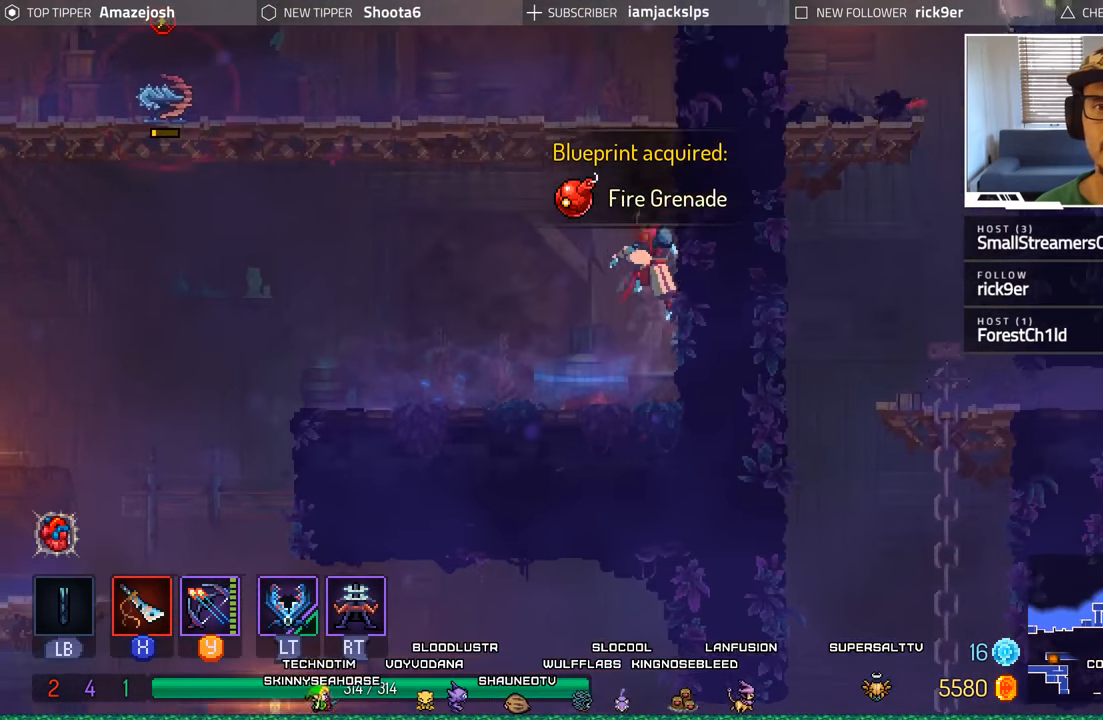
{"buttons": [], "left_stick": "center", "right_stick": "center", "events": [[34, "A", "up"], [117, "A", "down"], [267, "A", "up"], [434, "DPAD_LEFT", "up"]]}
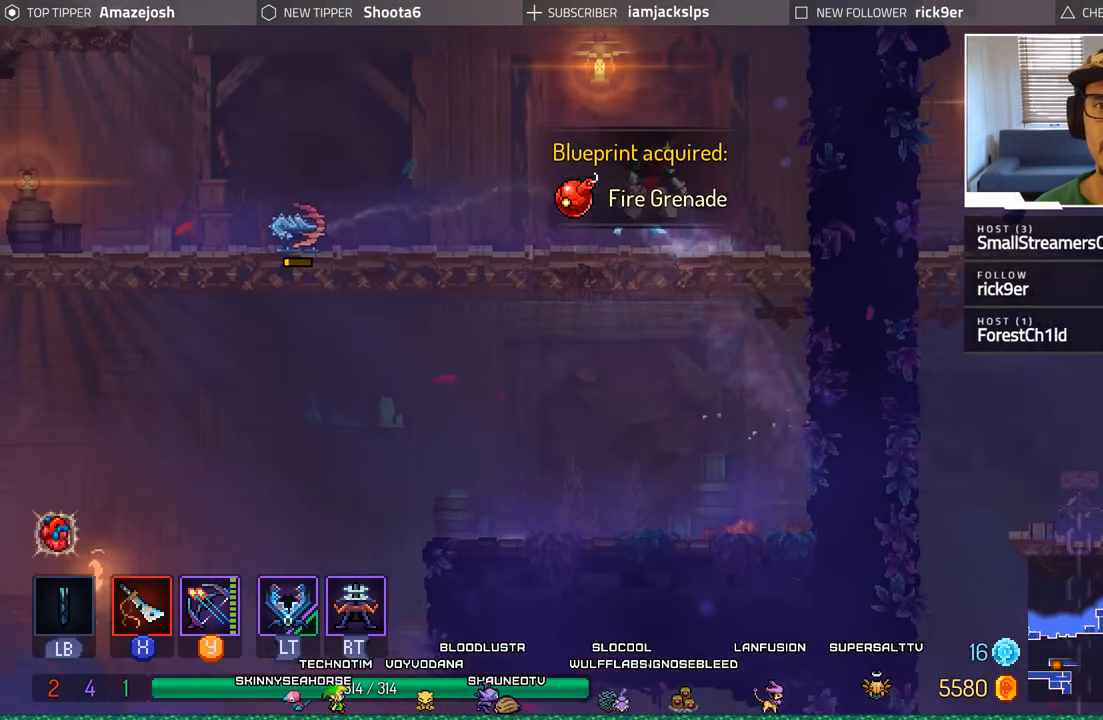
{"buttons": ["A"], "left_stick": "center", "right_stick": "center", "events": [[17, "DPAD_RIGHT", "down"], [167, "A", "down"], [317, "A", "up"], [384, "DPAD_RIGHT", "up"], [400, "A", "down"]]}
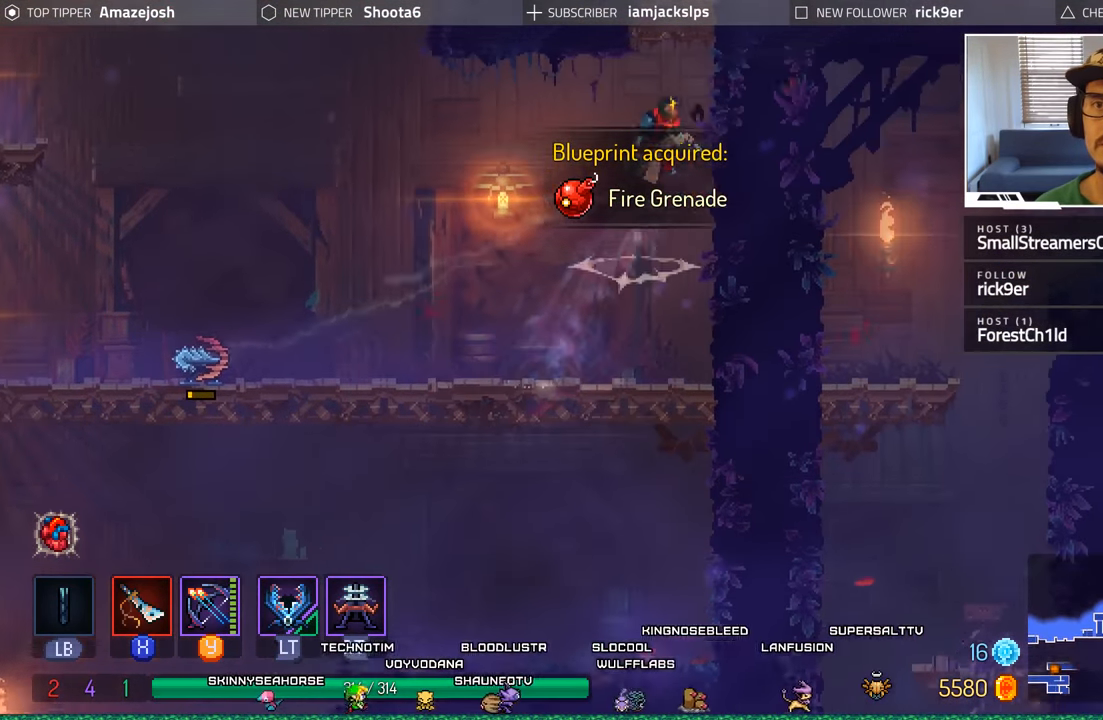
{"buttons": ["DPAD_LEFT"], "left_stick": "center", "right_stick": "center", "events": [[167, "A", "up"], [167, "DPAD_LEFT", "down"]]}
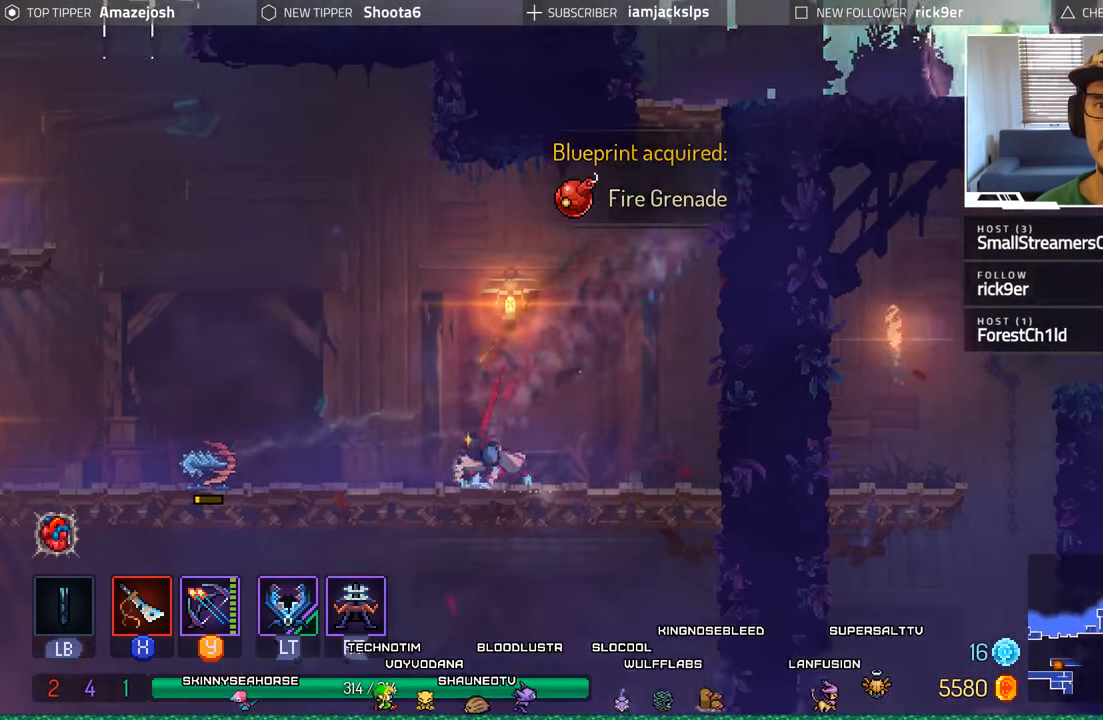
{"buttons": ["A", "DPAD_LEFT"], "left_stick": "center", "right_stick": "center", "events": [[200, "A", "down"], [367, "A", "up"], [484, "A", "down"]]}
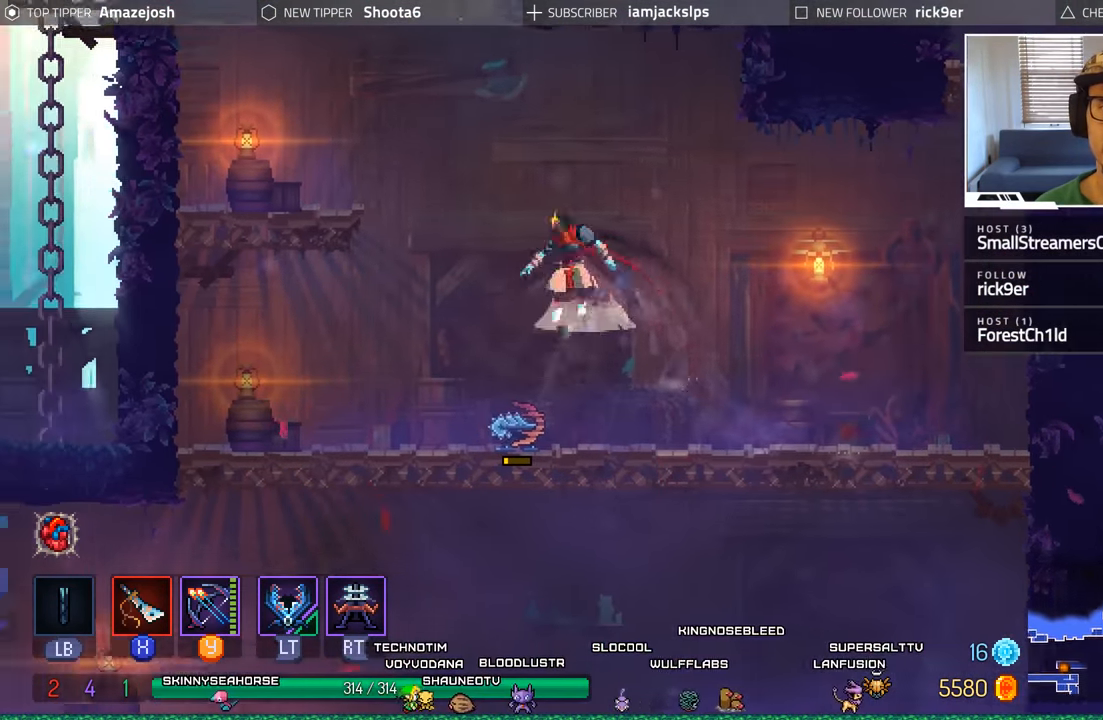
{"buttons": ["DPAD_LEFT"], "left_stick": "center", "right_stick": "center", "events": [[250, "A", "up"], [366, "A", "down"], [500, "A", "up"]]}
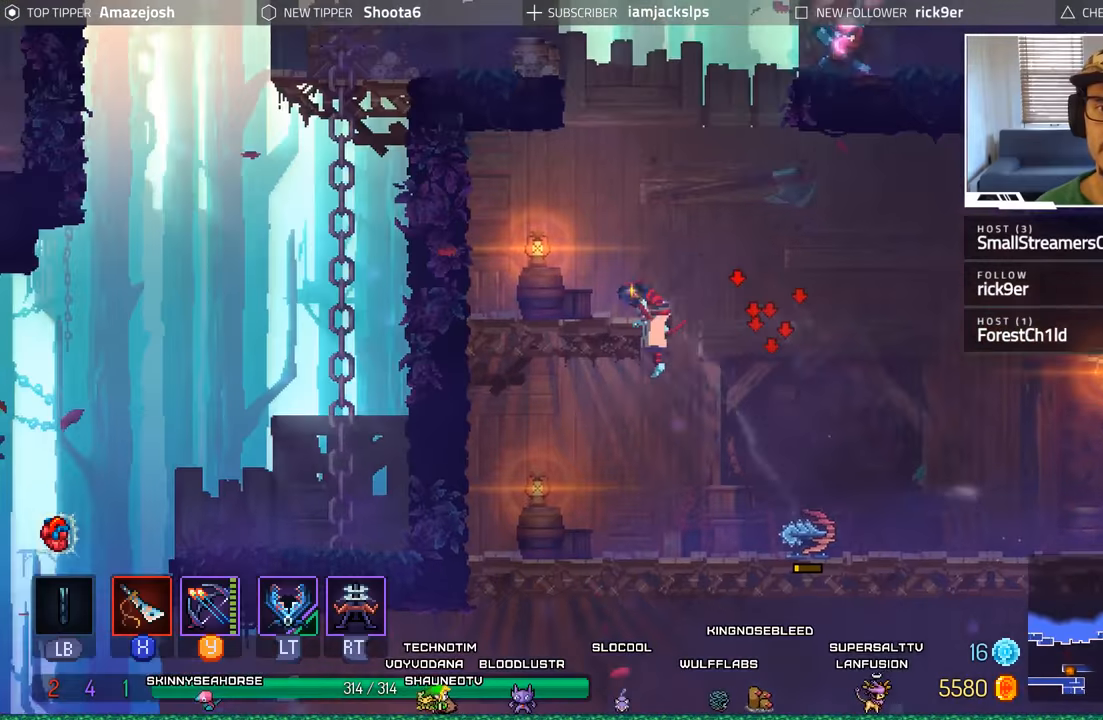
{"buttons": ["A"], "left_stick": "center", "right_stick": "center", "events": [[100, "A", "down"], [200, "A", "up"], [216, "DPAD_LEFT", "up"], [416, "DPAD_RIGHT", "down"], [433, "A", "down"], [500, "DPAD_RIGHT", "up"]]}
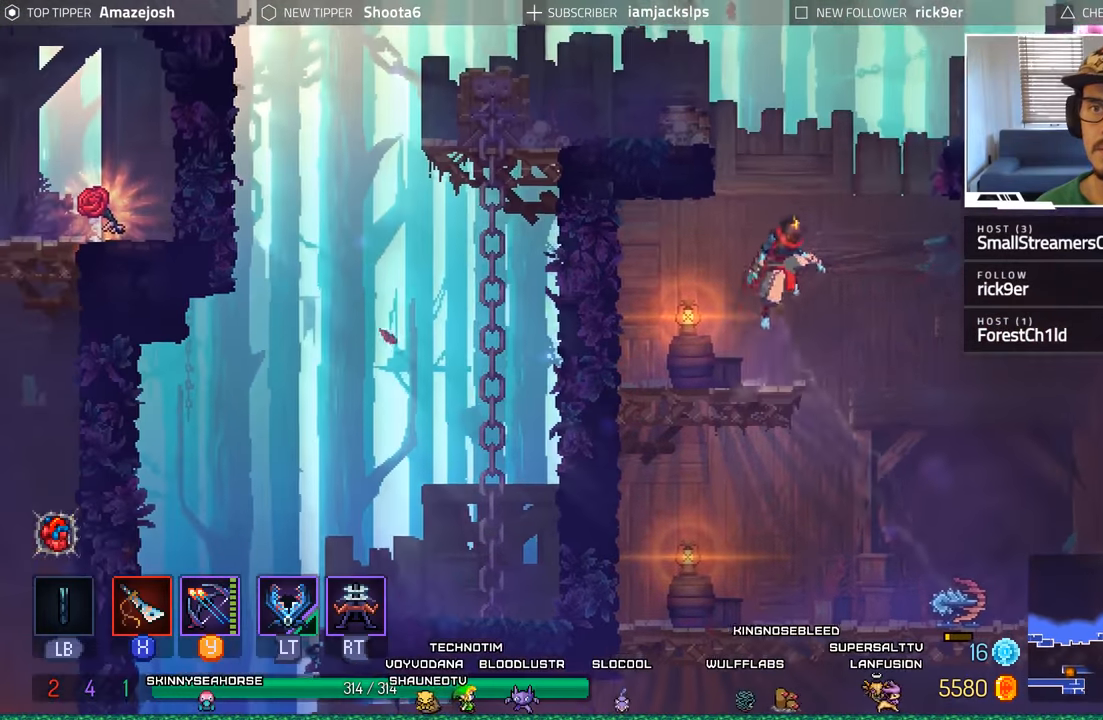
{"buttons": ["A", "DPAD_RIGHT"], "left_stick": "center", "right_stick": "center", "events": [[150, "A", "up"], [150, "DPAD_RIGHT", "down"], [250, "A", "down"]]}
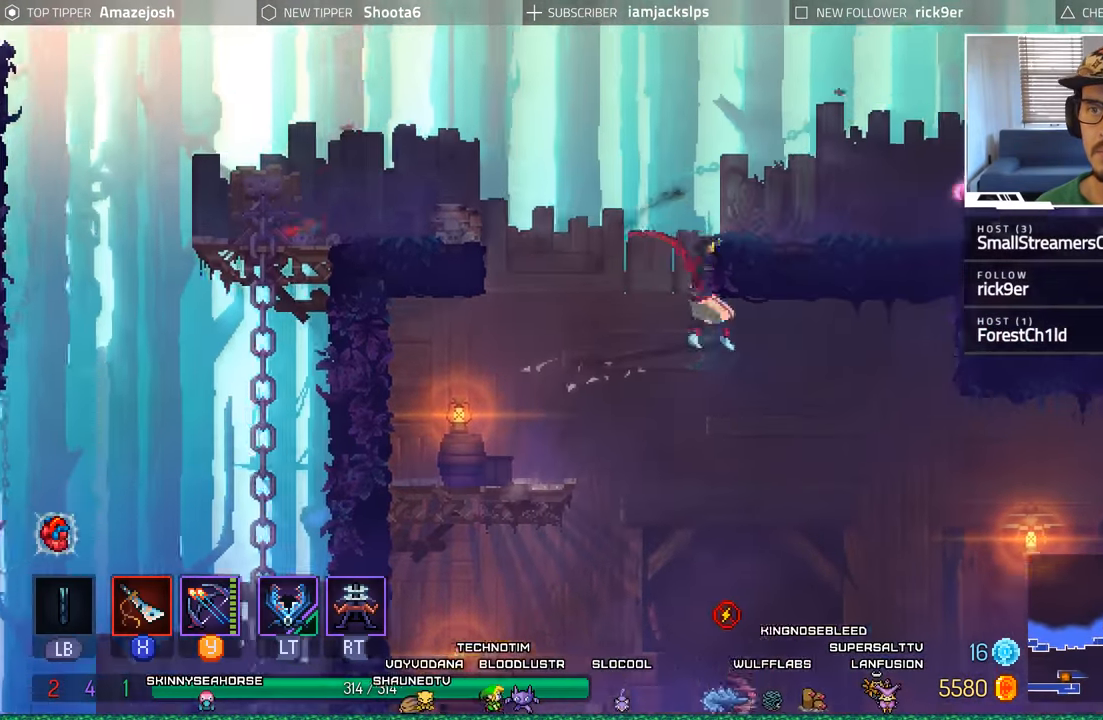
{"buttons": ["L2", "R2", "DPAD_RIGHT"], "left_stick": "center", "right_stick": "center", "events": [[100, "A", "up"], [383, "L2", "down"], [400, "R1", "down"], [400, "R2", "down"], [500, "R1", "up"]]}
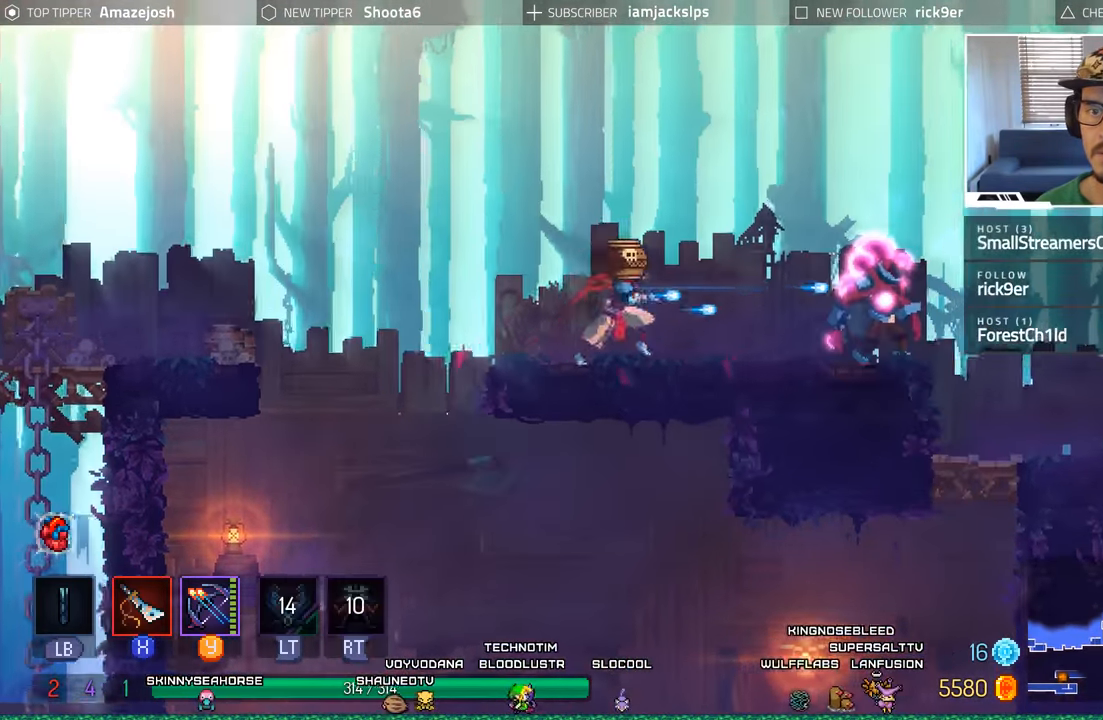
{"buttons": [], "left_stick": "center", "right_stick": "center", "events": [[33, "R1", "down"], [66, "DPAD_RIGHT", "up"], [66, "L2", "up"], [66, "R1", "up"], [66, "R2", "up"], [133, "DPAD_LEFT", "down"], [500, "DPAD_LEFT", "up"]]}
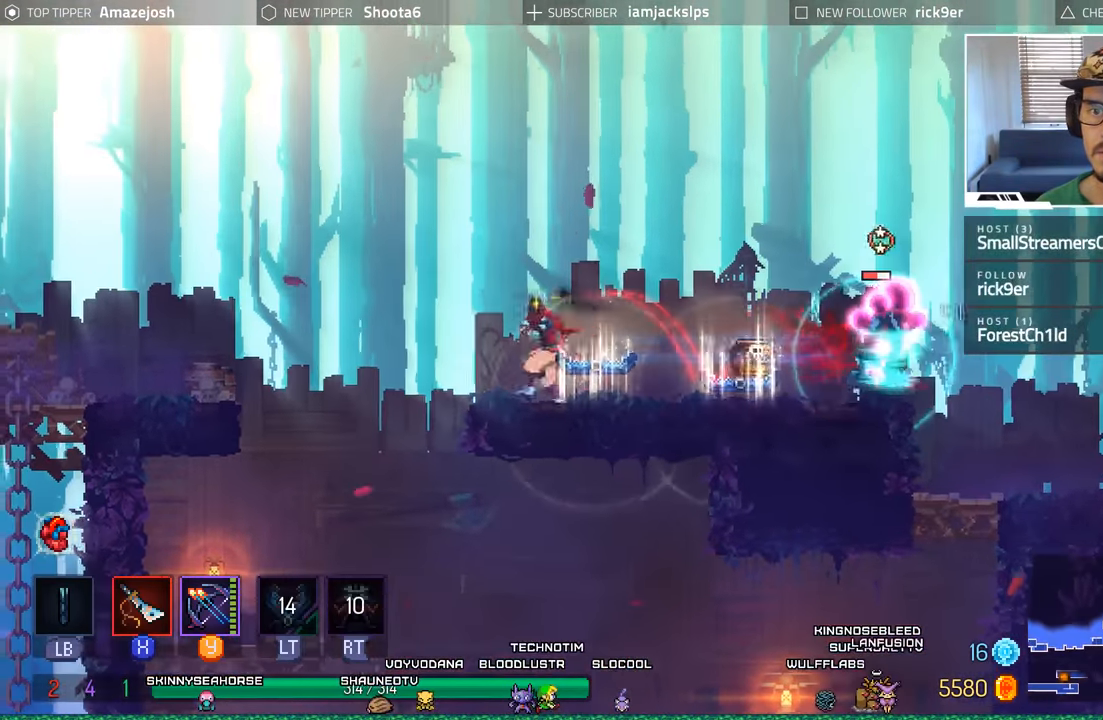
{"buttons": [], "left_stick": "center", "right_stick": "center", "events": [[16, "DPAD_RIGHT", "down"], [33, "Y", "down"], [183, "Y", "up"], [200, "DPAD_RIGHT", "up"], [250, "Y", "down"], [350, "Y", "up"], [433, "Y", "down"], [500, "Y", "up"]]}
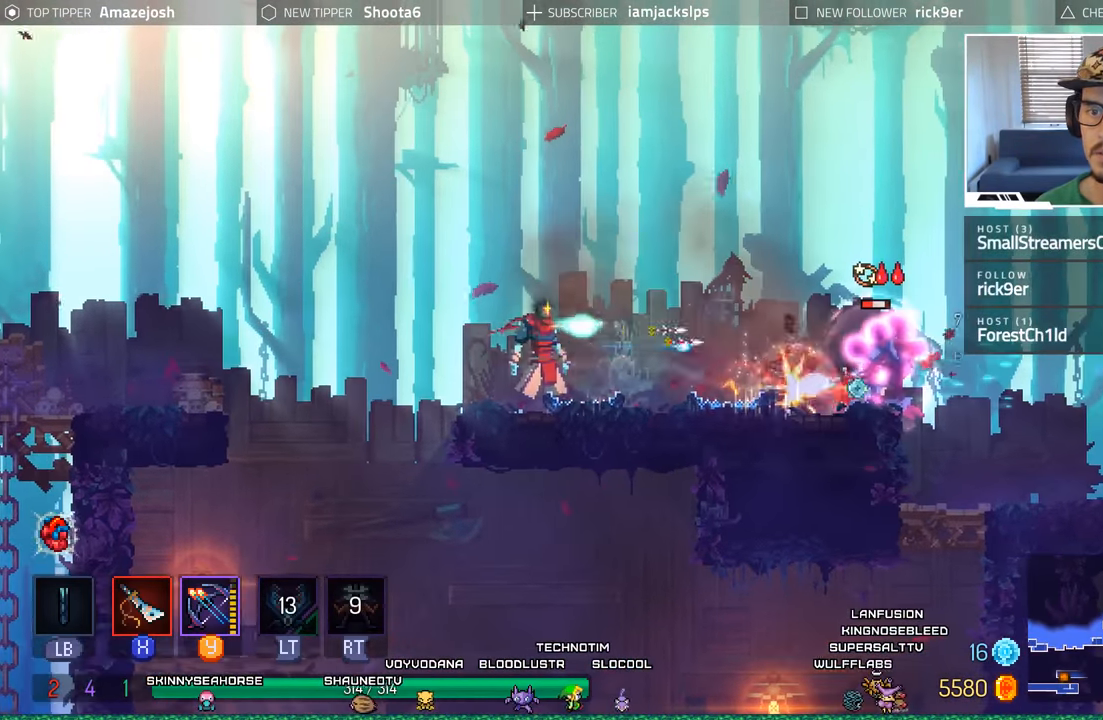
{"buttons": [], "left_stick": "center", "right_stick": "center", "events": [[83, "Y", "down"], [166, "Y", "up"], [250, "Y", "down"], [350, "Y", "up"], [416, "Y", "down"], [500, "Y", "up"]]}
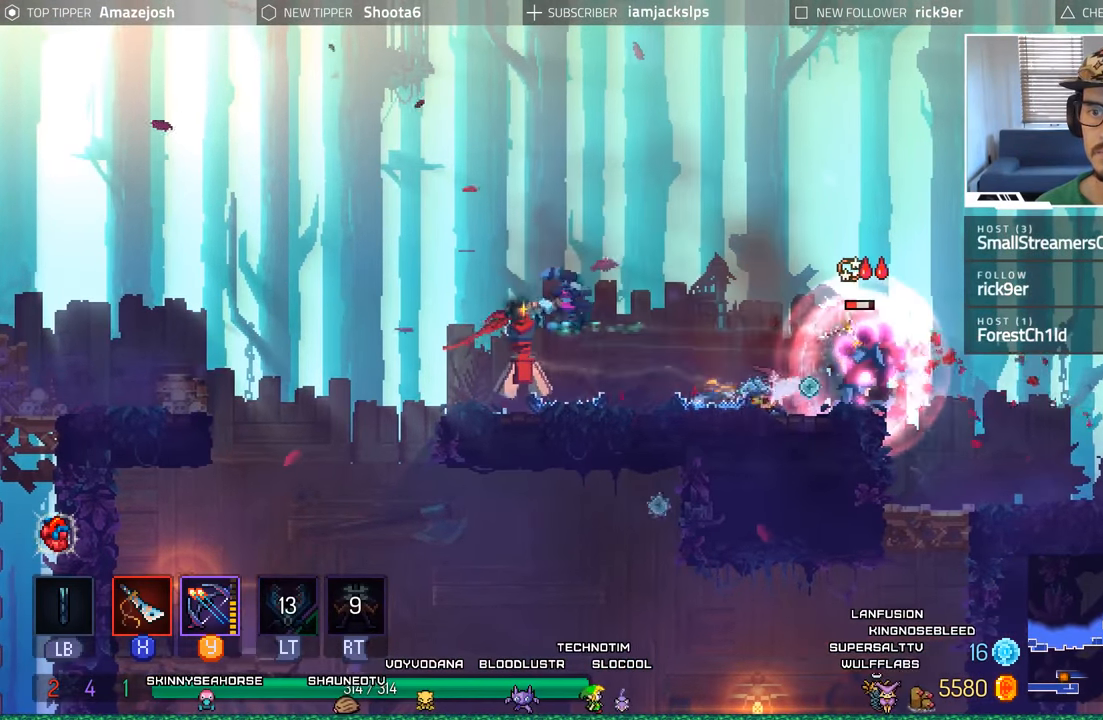
{"buttons": [], "left_stick": "center", "right_stick": "center", "events": [[50, "Y", "down"], [183, "Y", "up"], [233, "Y", "down"], [333, "Y", "up"]]}
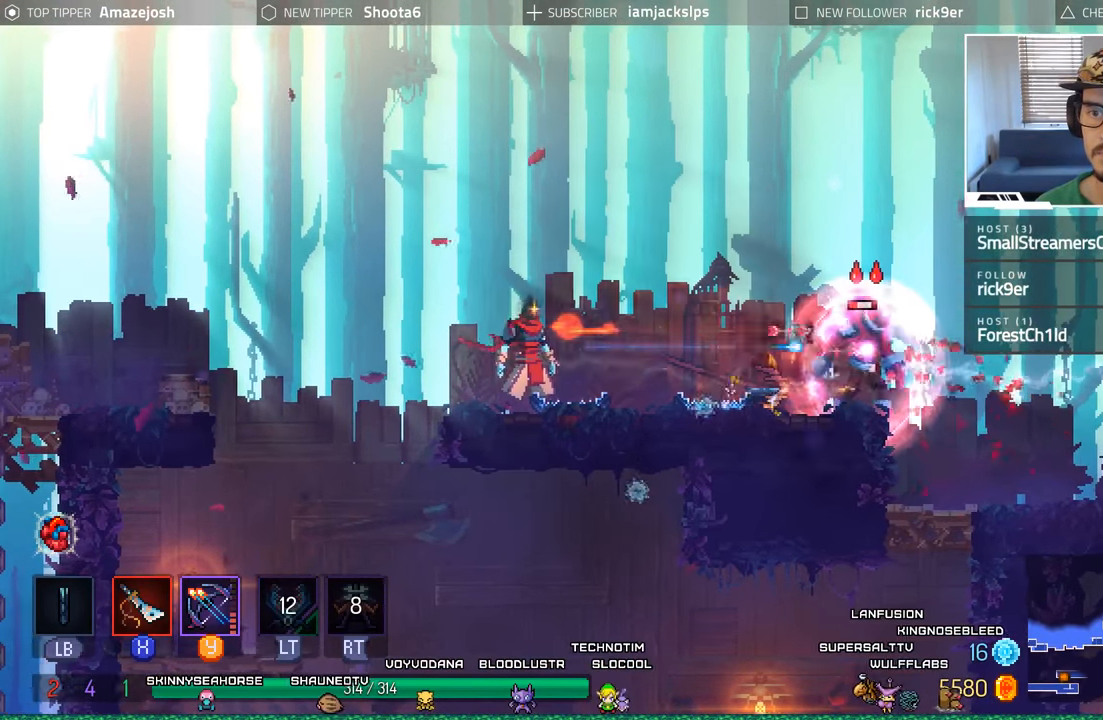
{"buttons": ["Y", "DPAD_RIGHT"], "left_stick": "center", "right_stick": "center", "events": [[50, "DPAD_LEFT", "down"], [300, "DPAD_LEFT", "up"], [350, "DPAD_RIGHT", "down"], [466, "Y", "down"]]}
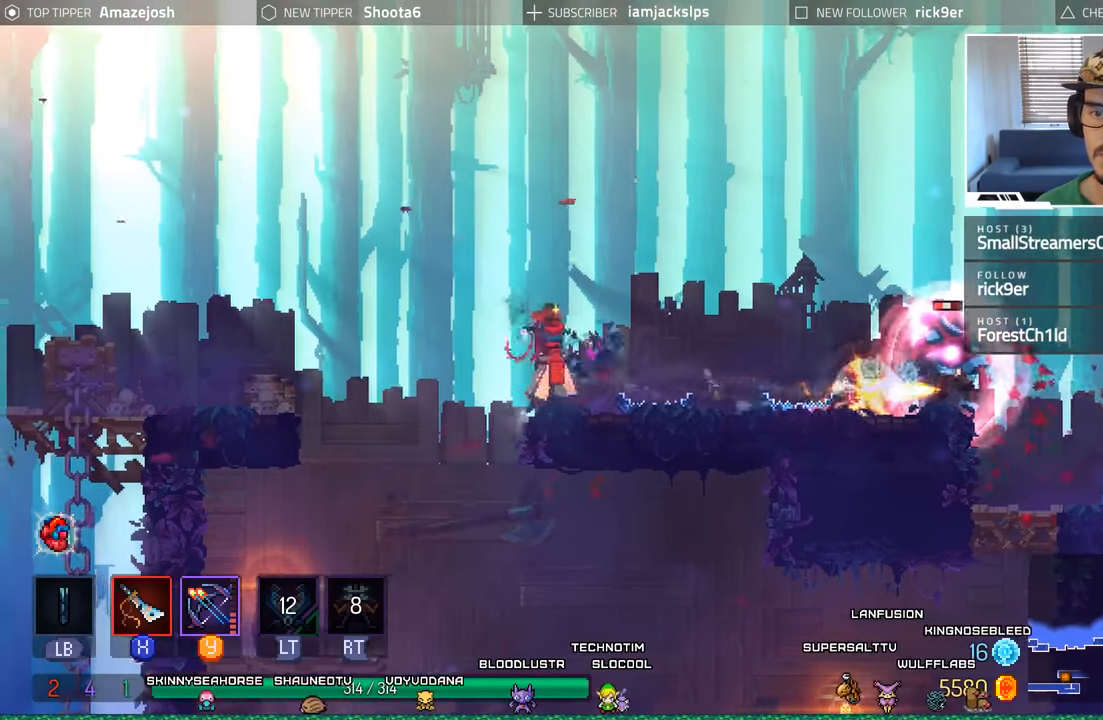
{"buttons": [], "left_stick": "center", "right_stick": "center", "events": [[66, "Y", "up"], [166, "Y", "down"], [250, "Y", "up"], [300, "DPAD_RIGHT", "up"], [350, "Y", "down"], [433, "Y", "up"]]}
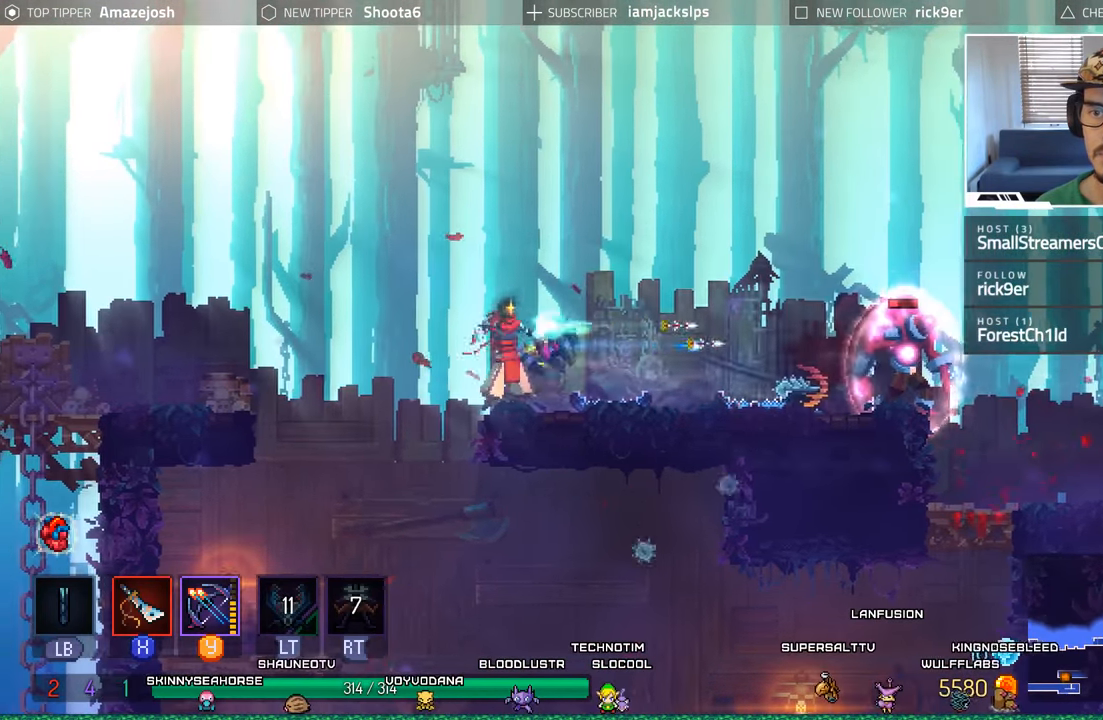
{"buttons": [], "left_stick": "center", "right_stick": "center", "events": [[16, "Y", "down"], [100, "Y", "up"], [200, "Y", "down"], [266, "Y", "up"], [366, "Y", "down"], [450, "Y", "up"]]}
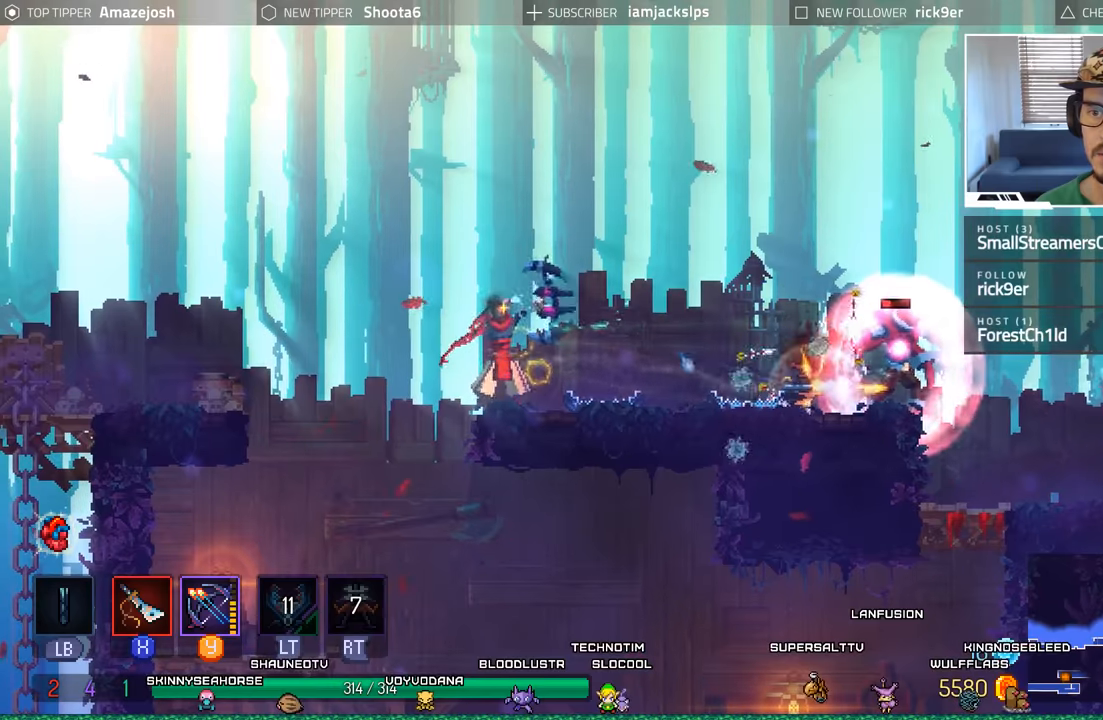
{"buttons": ["Y"], "left_stick": "center", "right_stick": "center", "events": [[67, "Y", "down"], [133, "Y", "up"], [217, "Y", "down"], [317, "Y", "up"], [400, "Y", "down"]]}